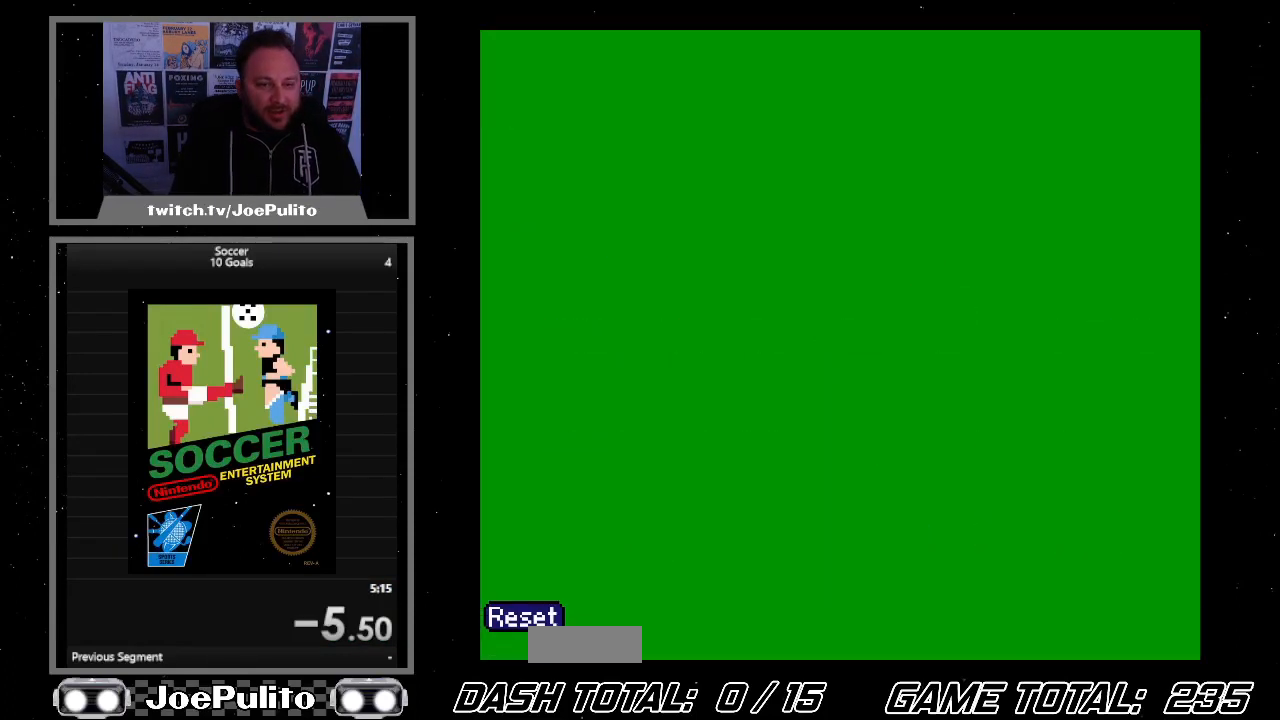
Gameplay with a controller (Nintendo layout); each line is a JSON object with the inputs held at the frame after it. "events" lists button and stick changes between this image and that frame as [ms after this image, input, new state], when the widget could be followed in between. Not read: L3 R3.
{"buttons": [], "events": [[100, "START", "up"]]}
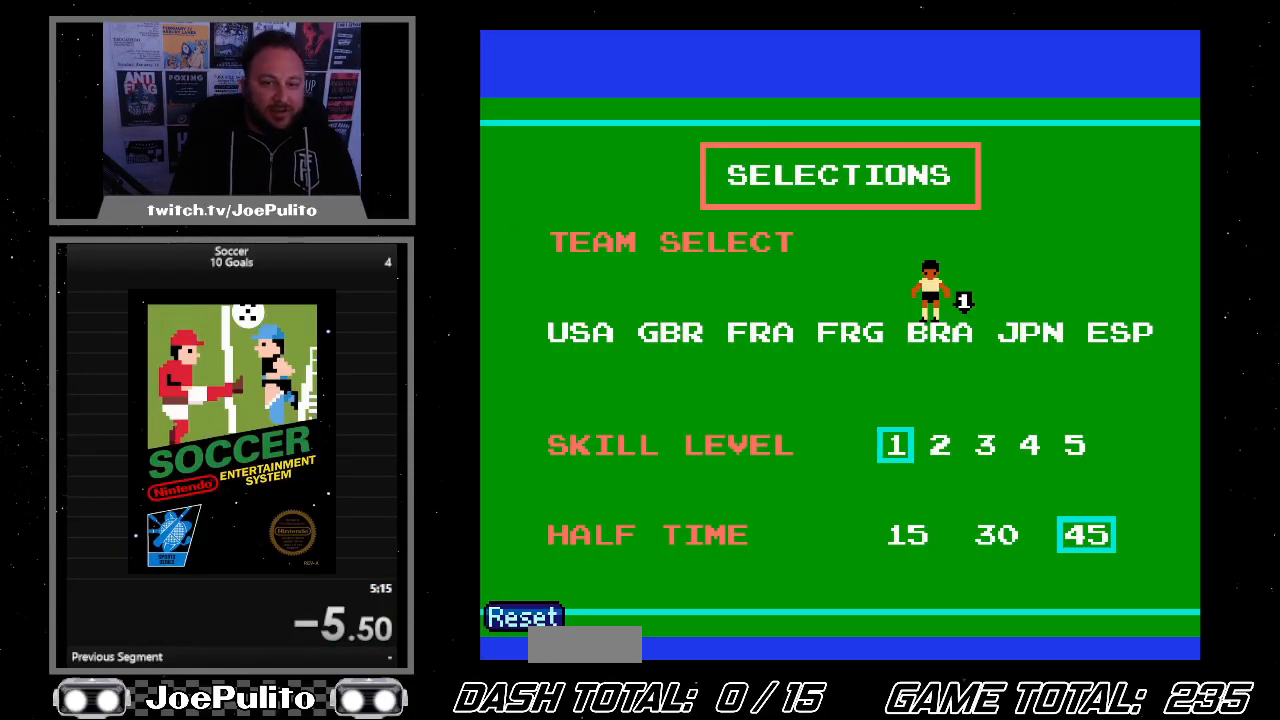
{"buttons": [], "events": []}
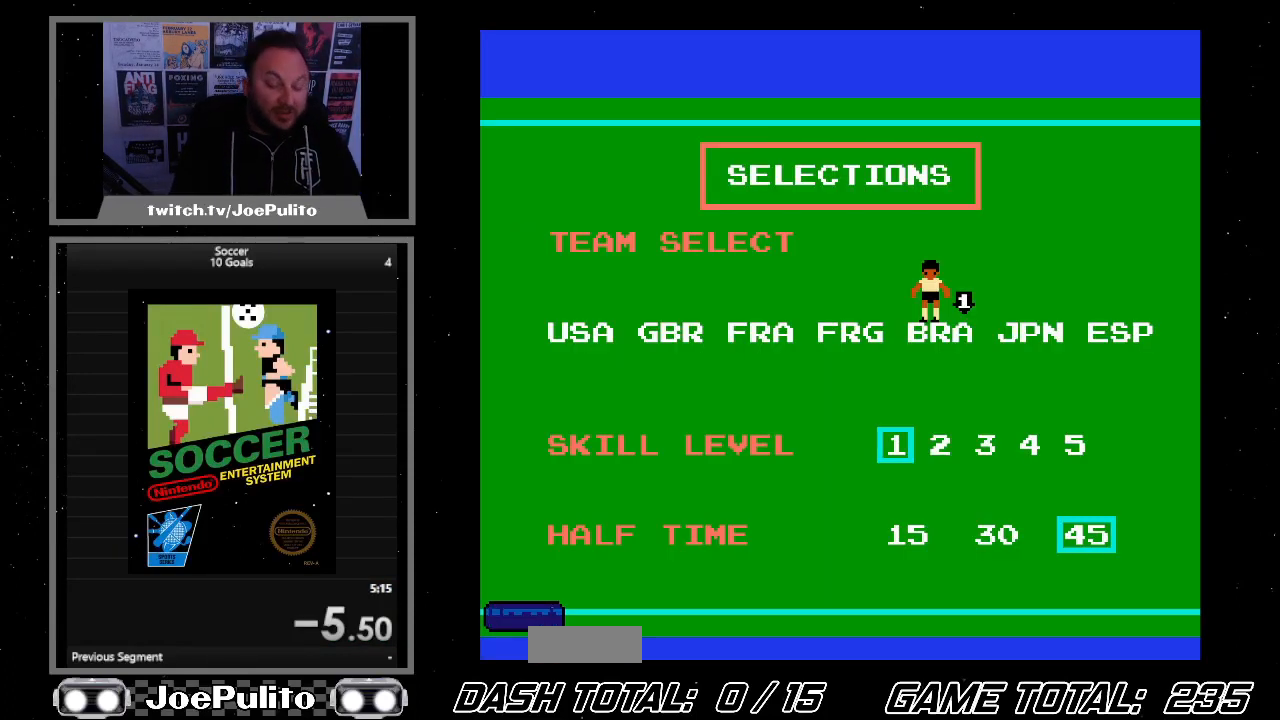
{"buttons": ["START"], "events": [[500, "START", "down"]]}
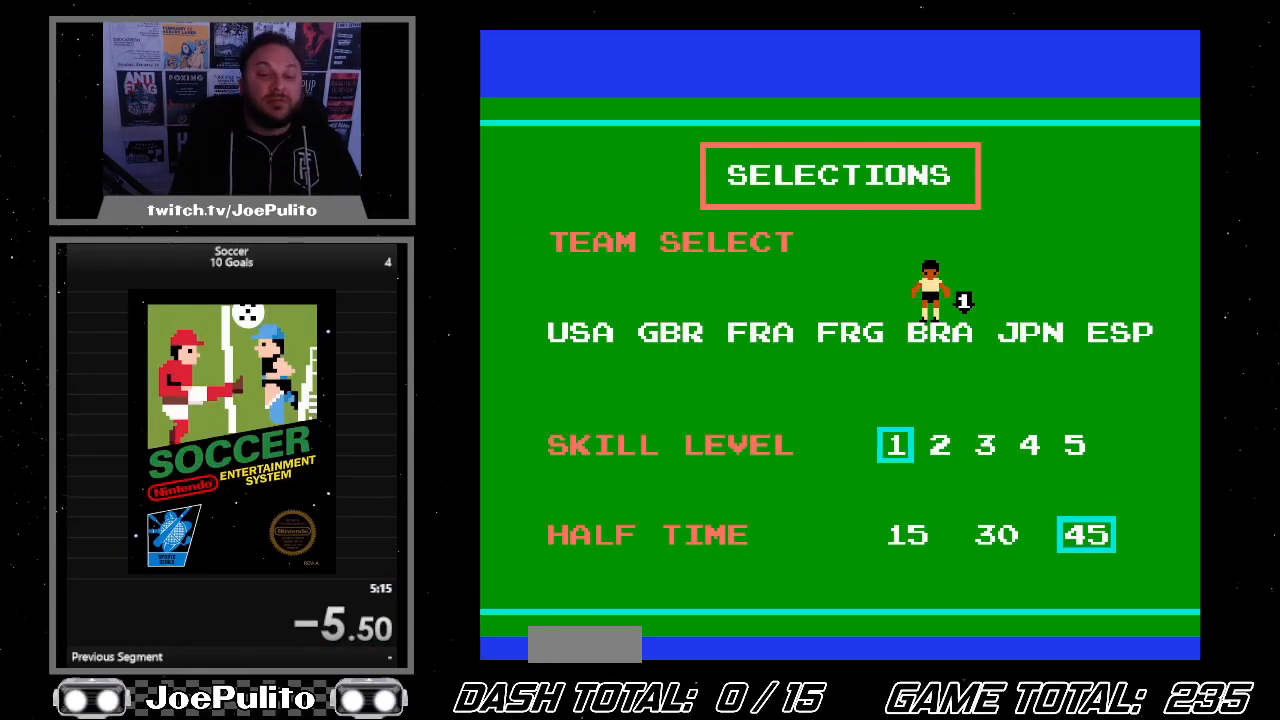
{"buttons": [], "events": [[167, "START", "up"]]}
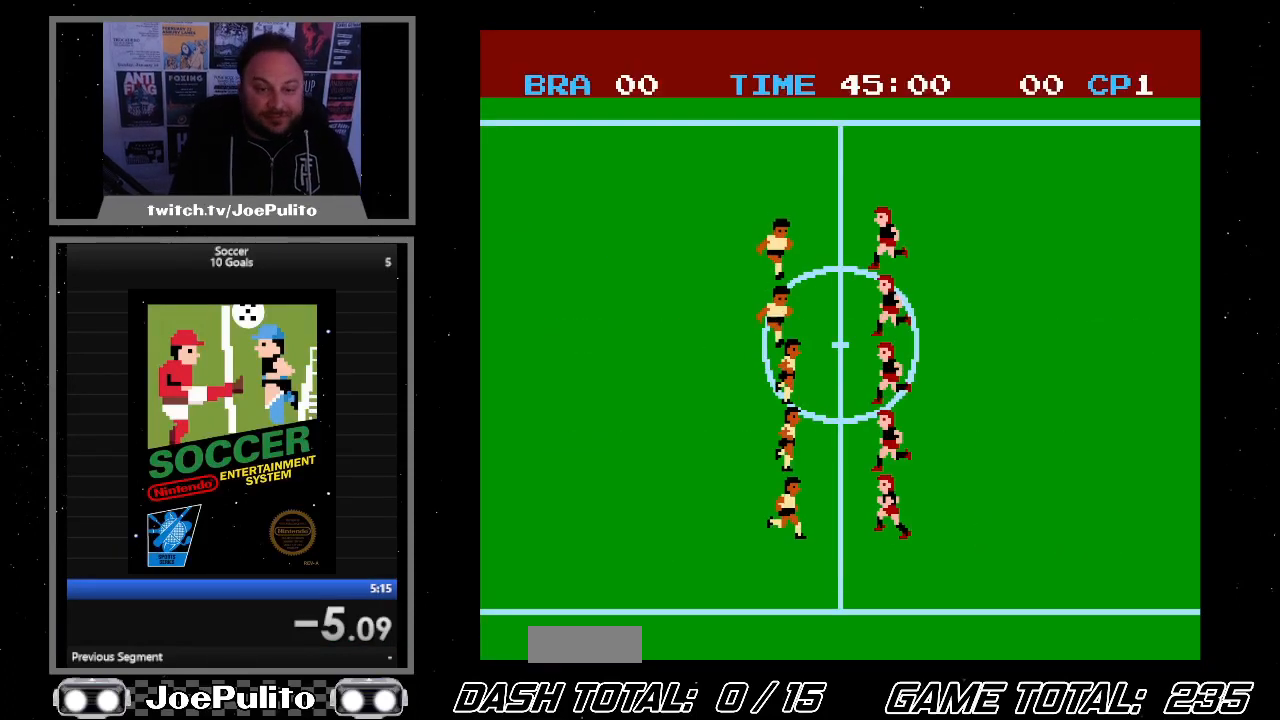
{"buttons": [], "events": []}
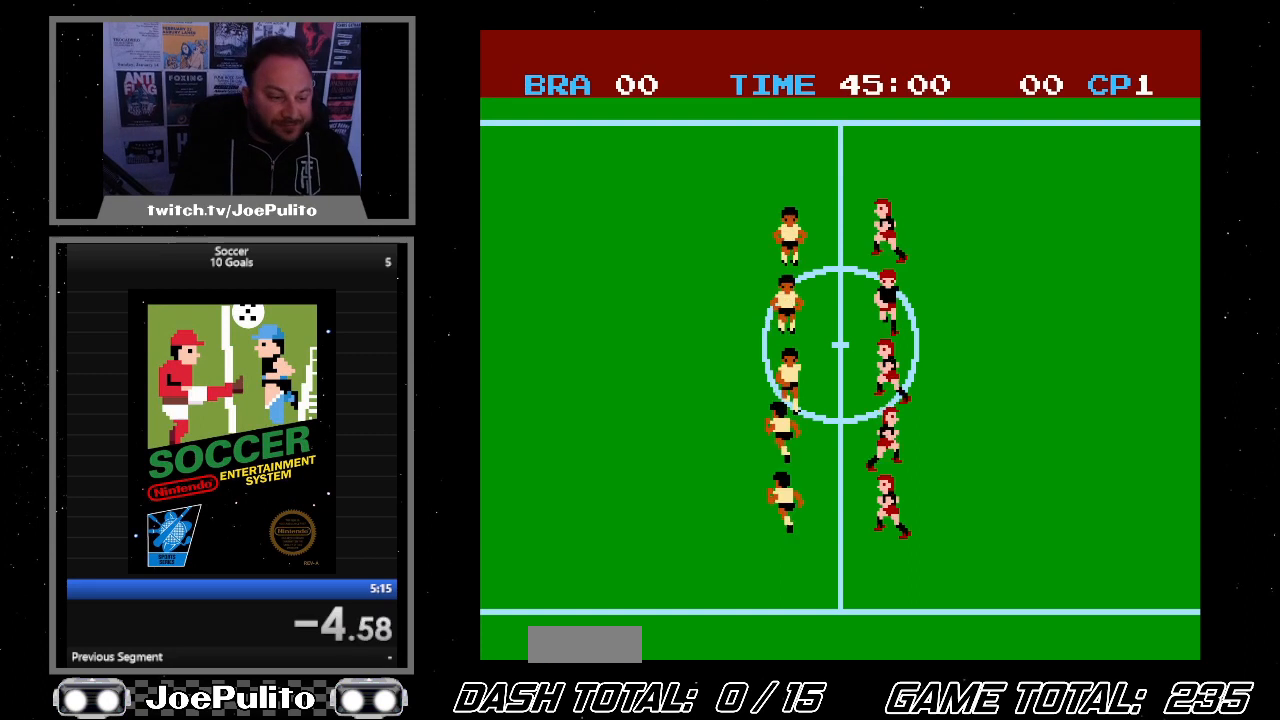
{"buttons": ["DPAD_RIGHT"], "events": [[300, "DPAD_RIGHT", "down"]]}
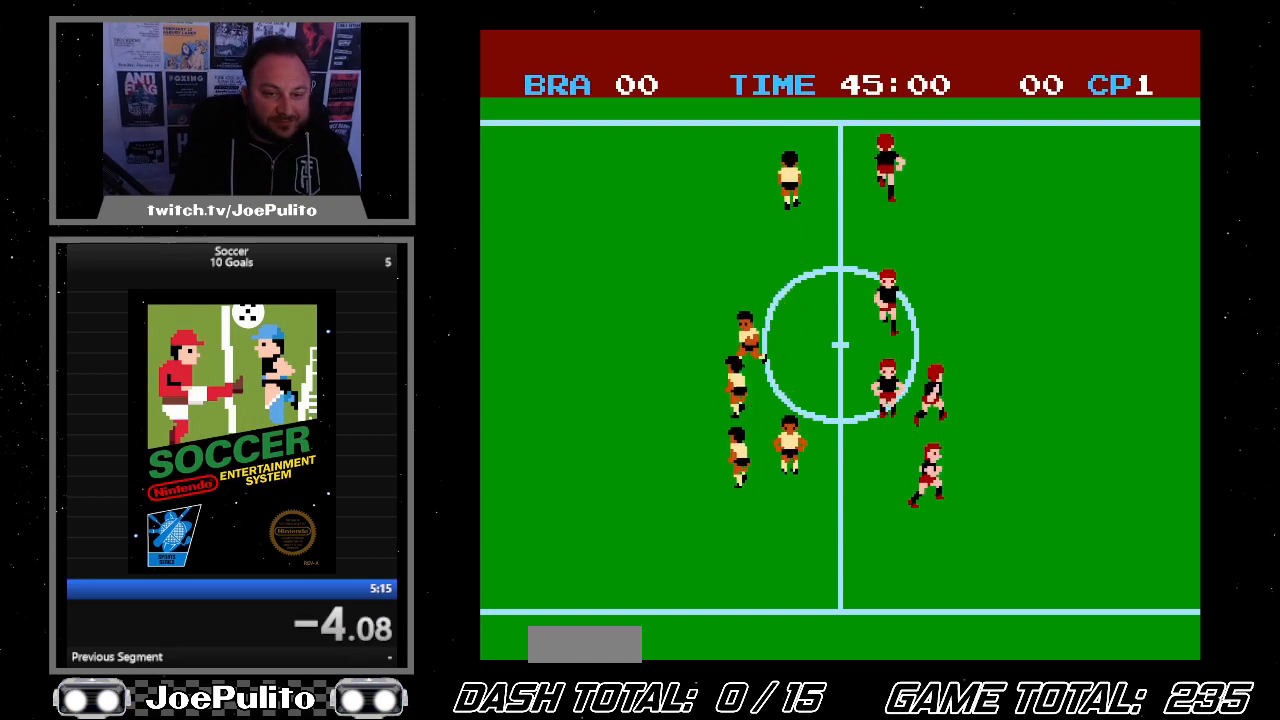
{"buttons": ["DPAD_RIGHT"], "events": []}
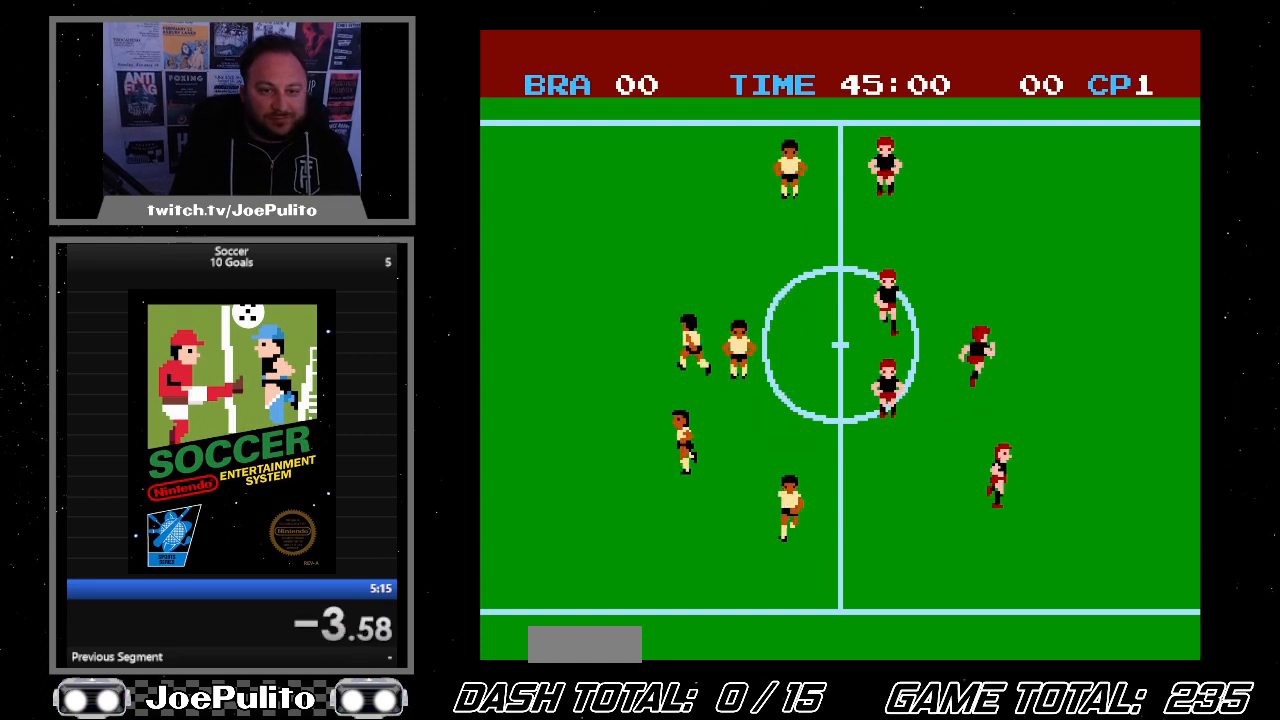
{"buttons": ["DPAD_RIGHT"], "events": []}
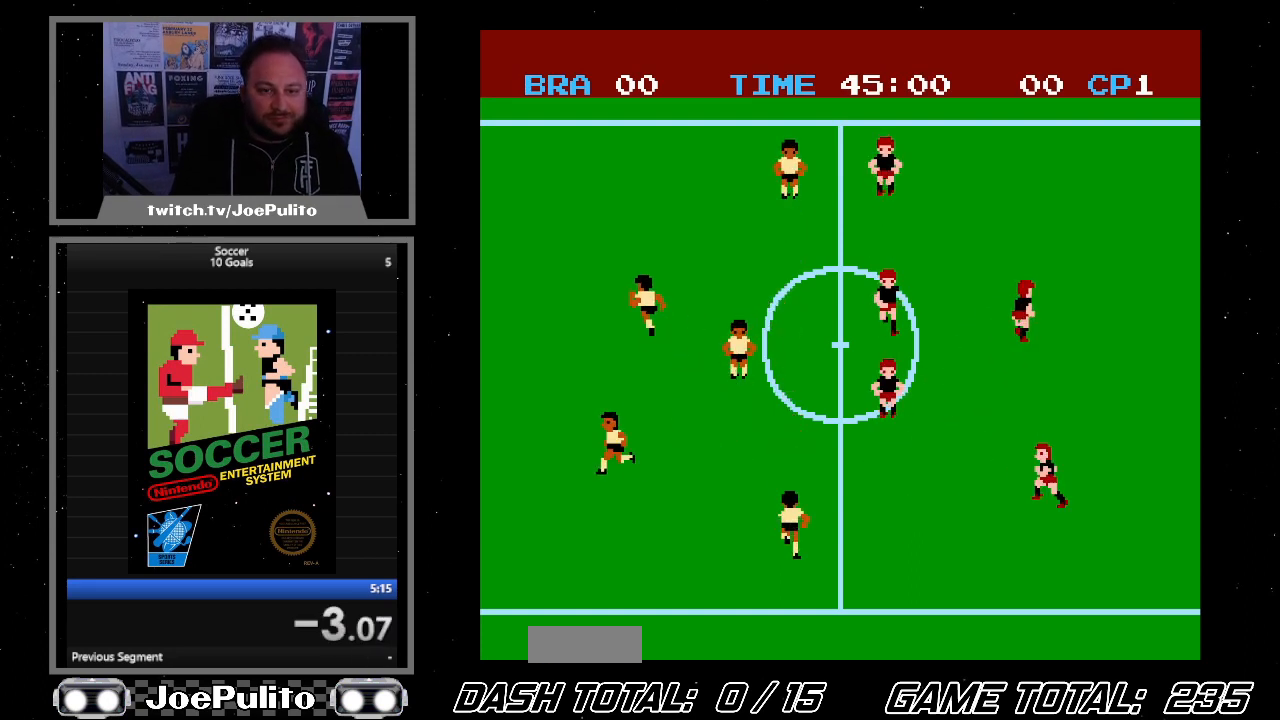
{"buttons": ["DPAD_RIGHT"], "events": []}
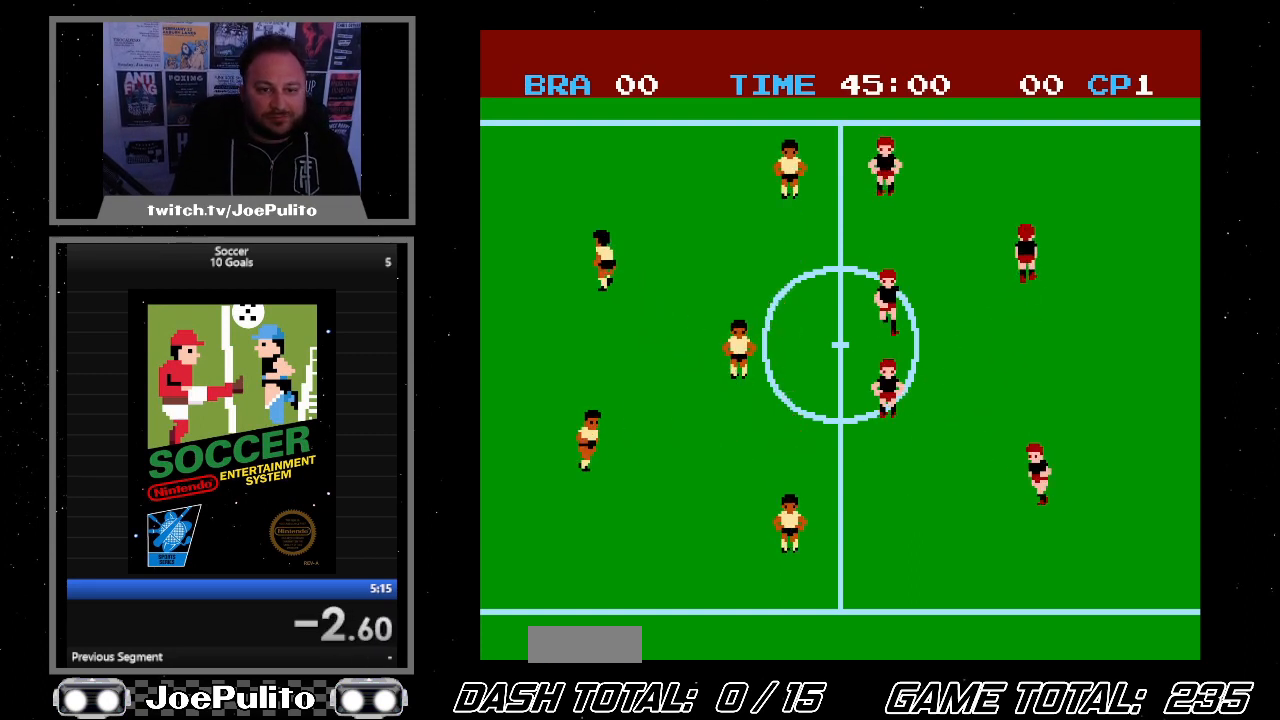
{"buttons": ["DPAD_RIGHT"], "events": []}
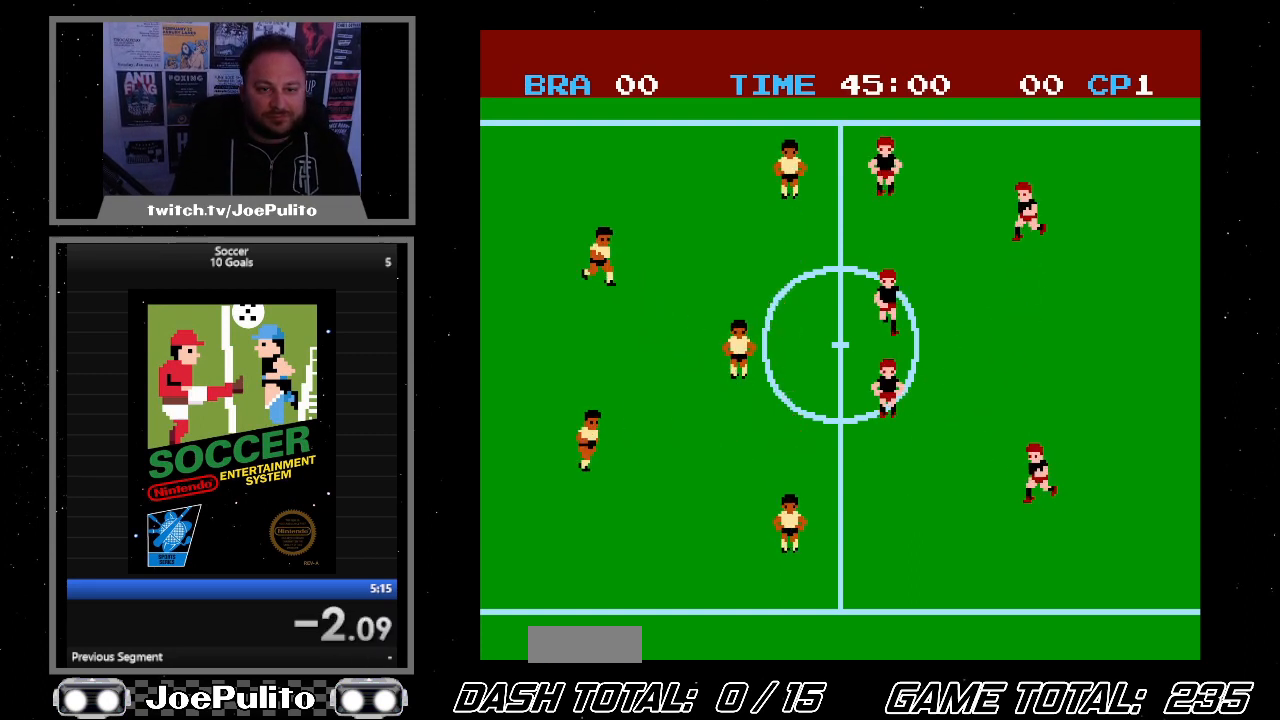
{"buttons": ["DPAD_RIGHT"], "events": []}
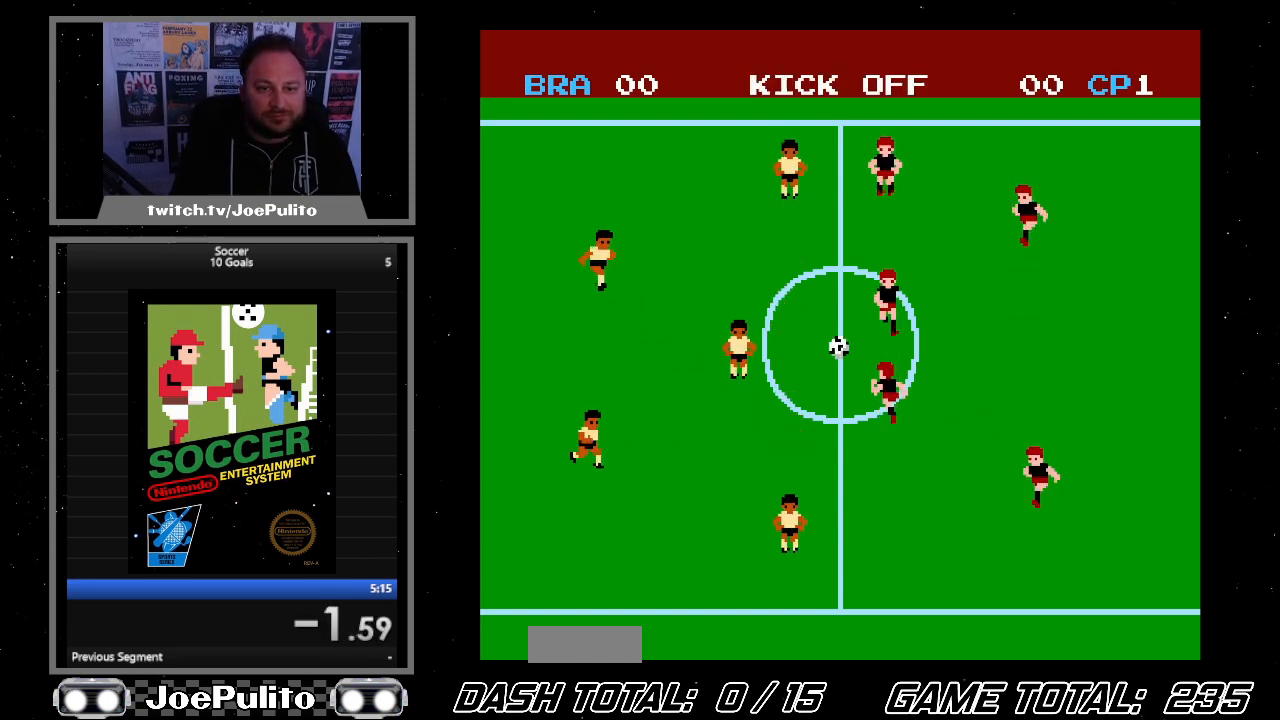
{"buttons": ["DPAD_RIGHT"], "events": []}
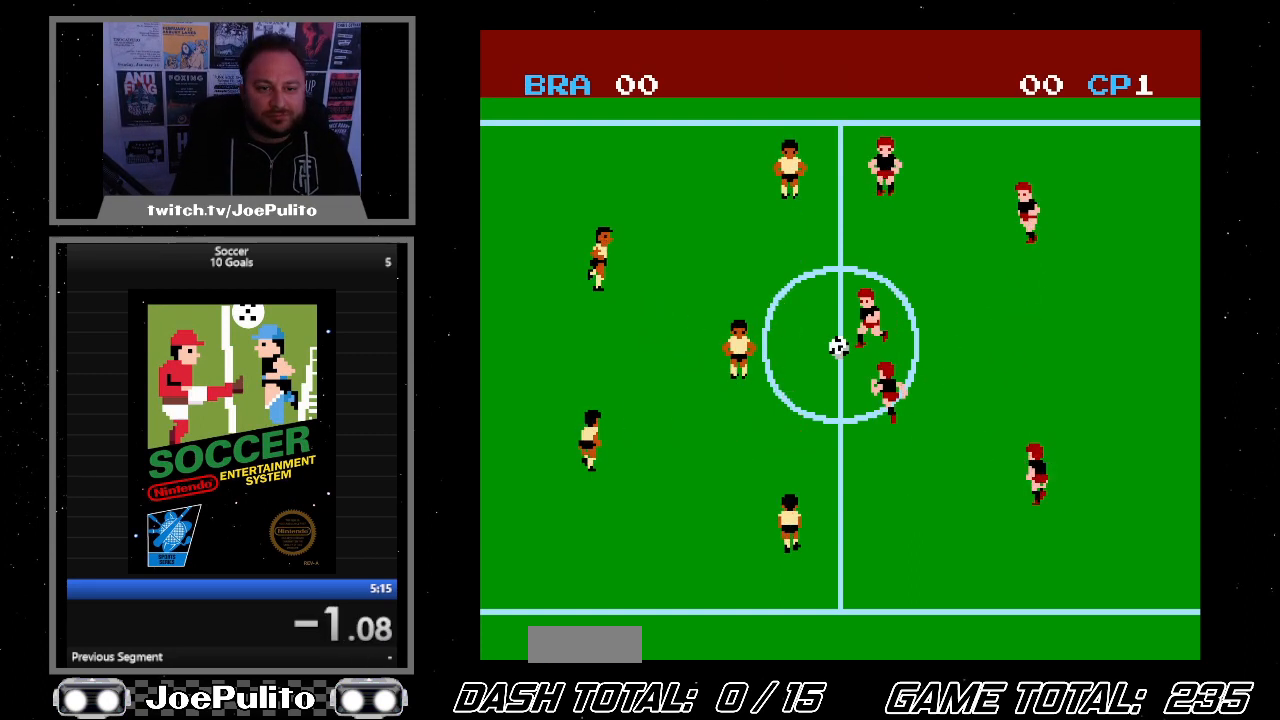
{"buttons": ["DPAD_RIGHT"], "events": []}
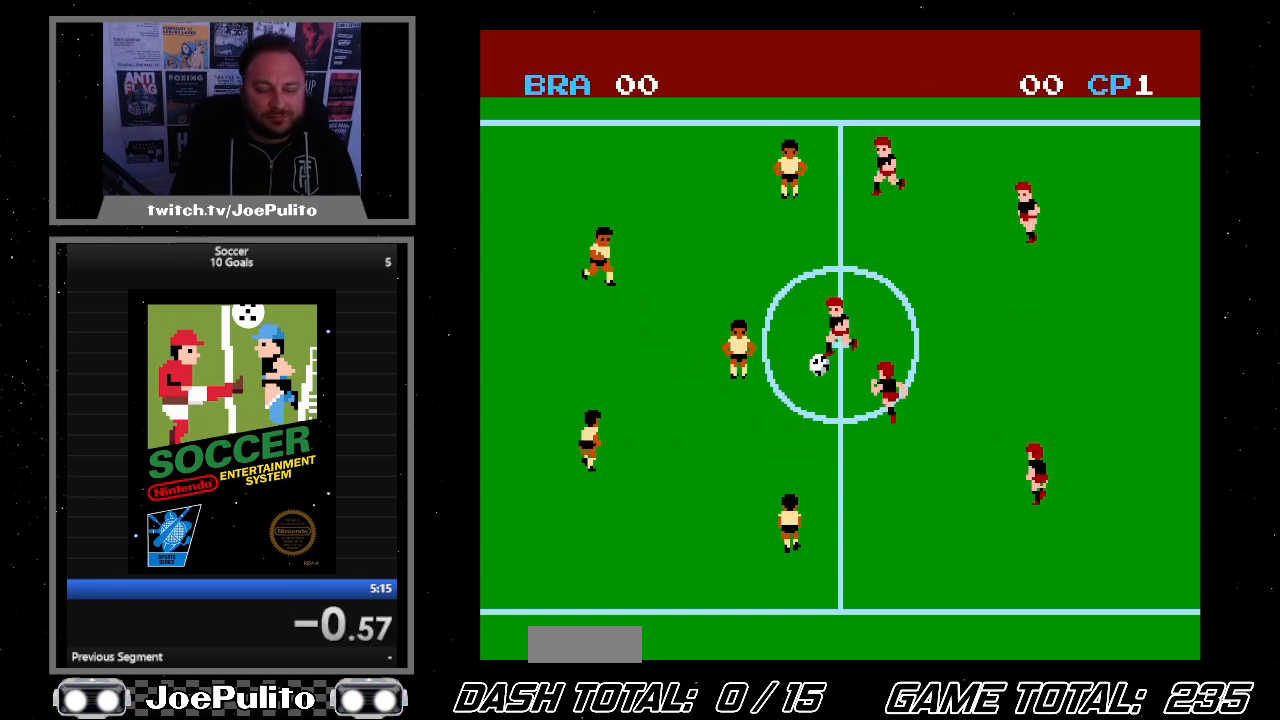
{"buttons": ["DPAD_RIGHT"], "events": []}
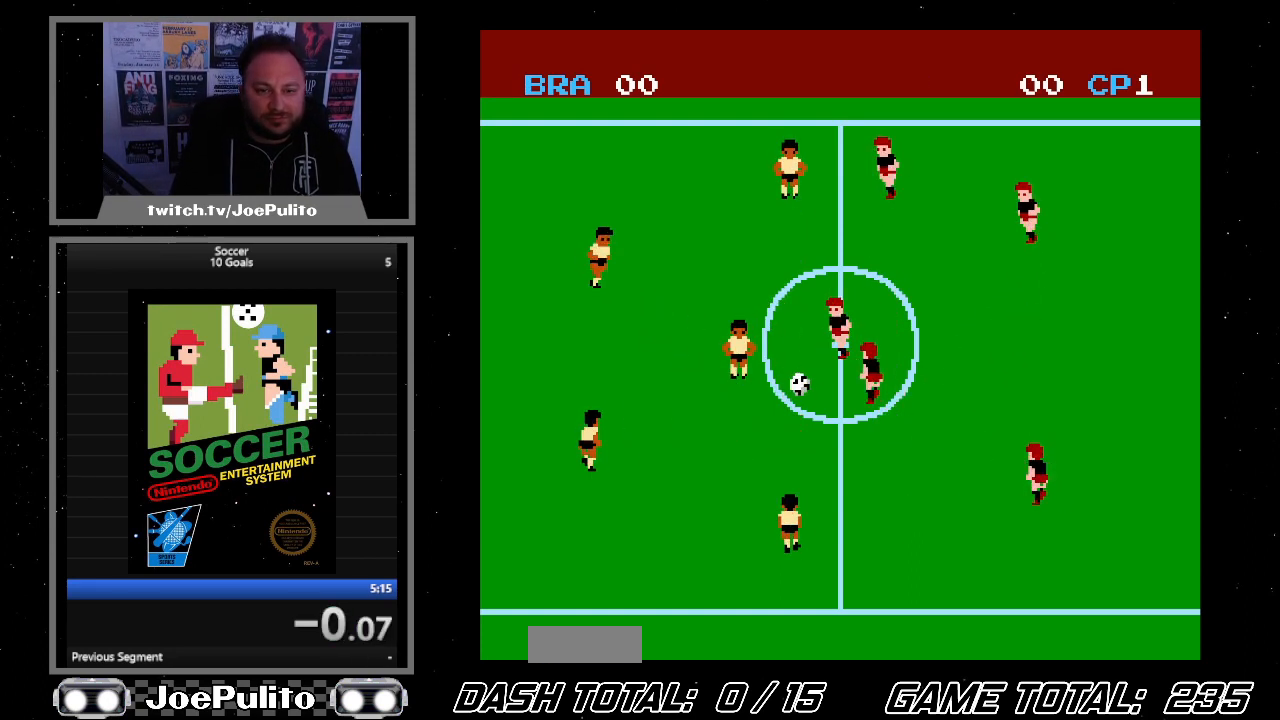
{"buttons": ["DPAD_RIGHT"], "events": []}
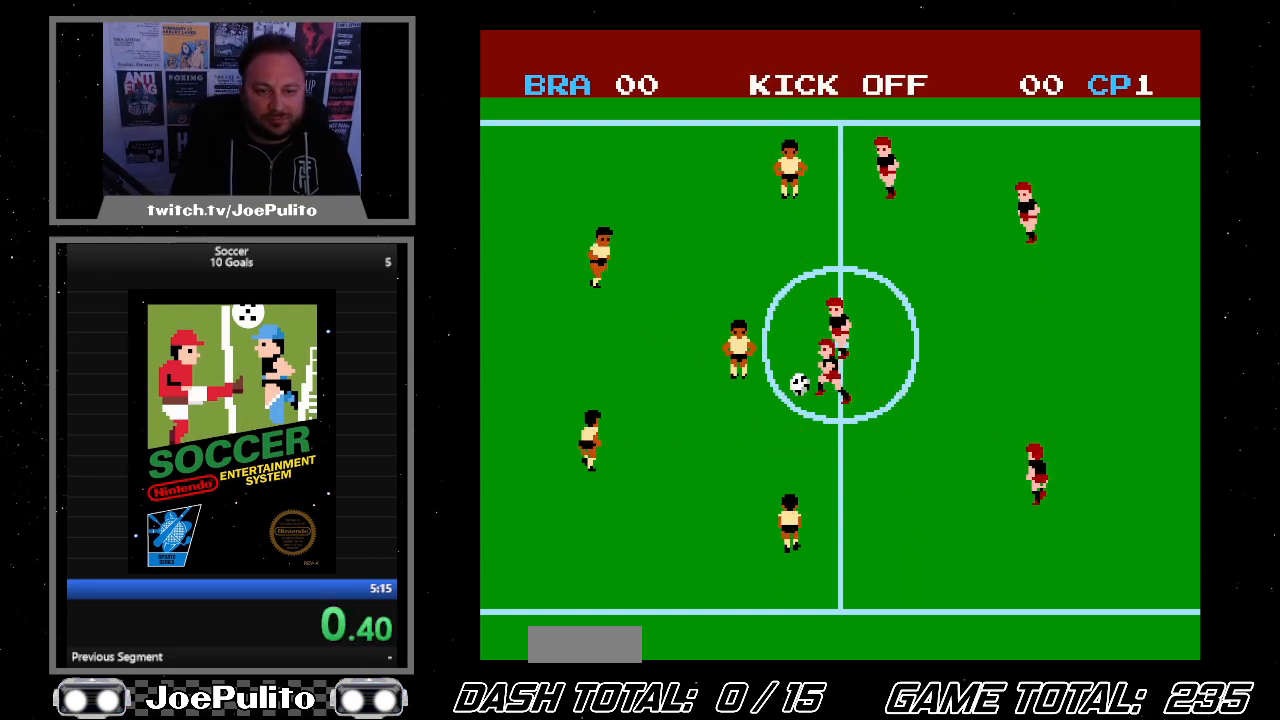
{"buttons": ["DPAD_RIGHT"], "events": []}
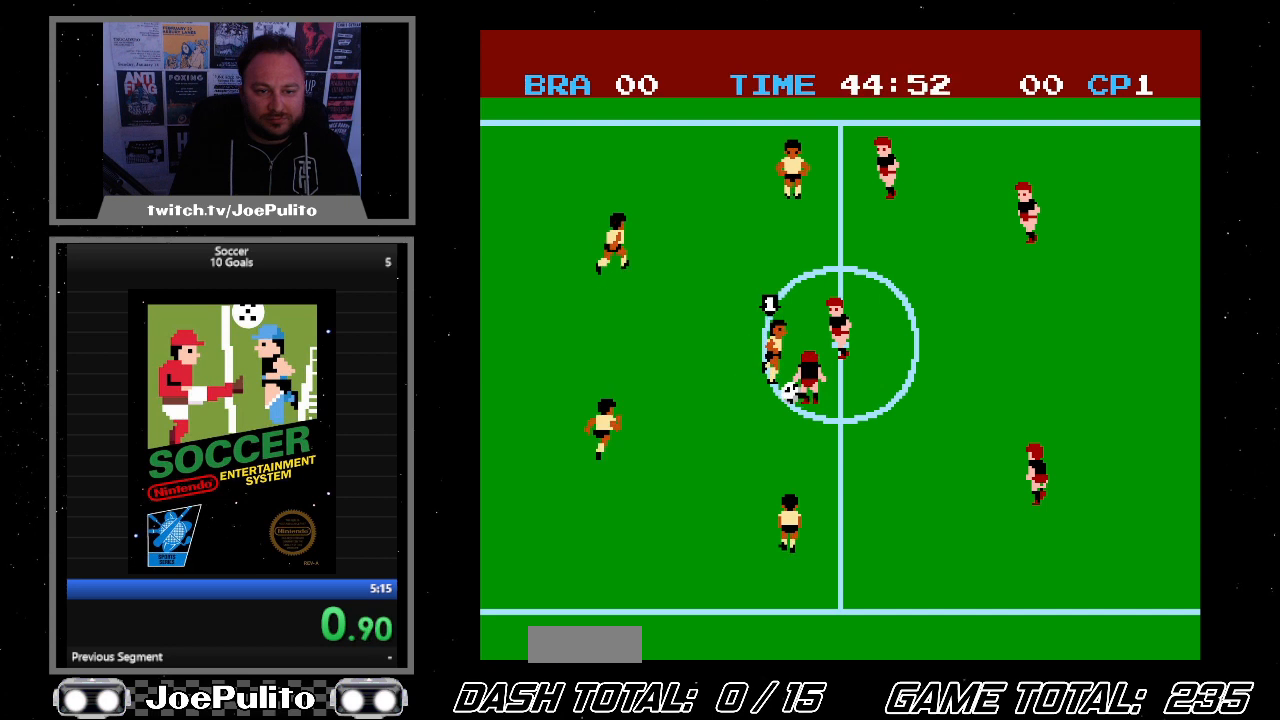
{"buttons": ["DPAD_RIGHT"], "events": []}
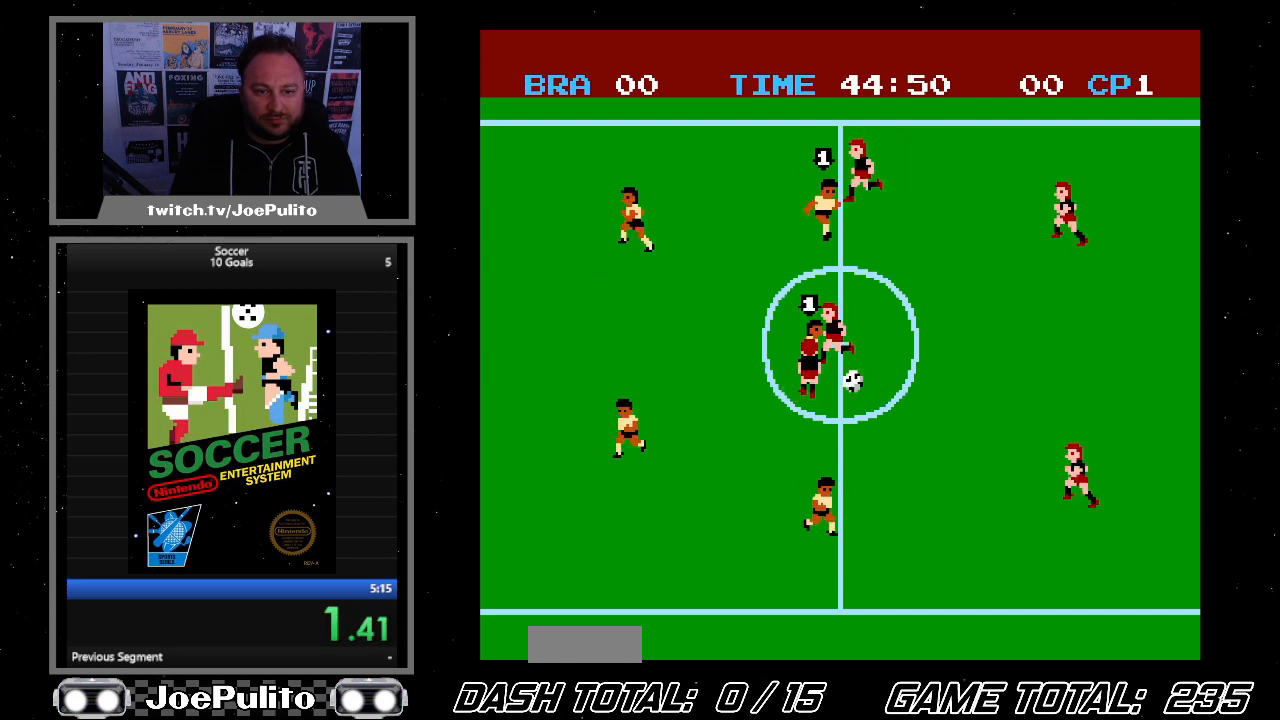
{"buttons": ["DPAD_RIGHT"], "events": []}
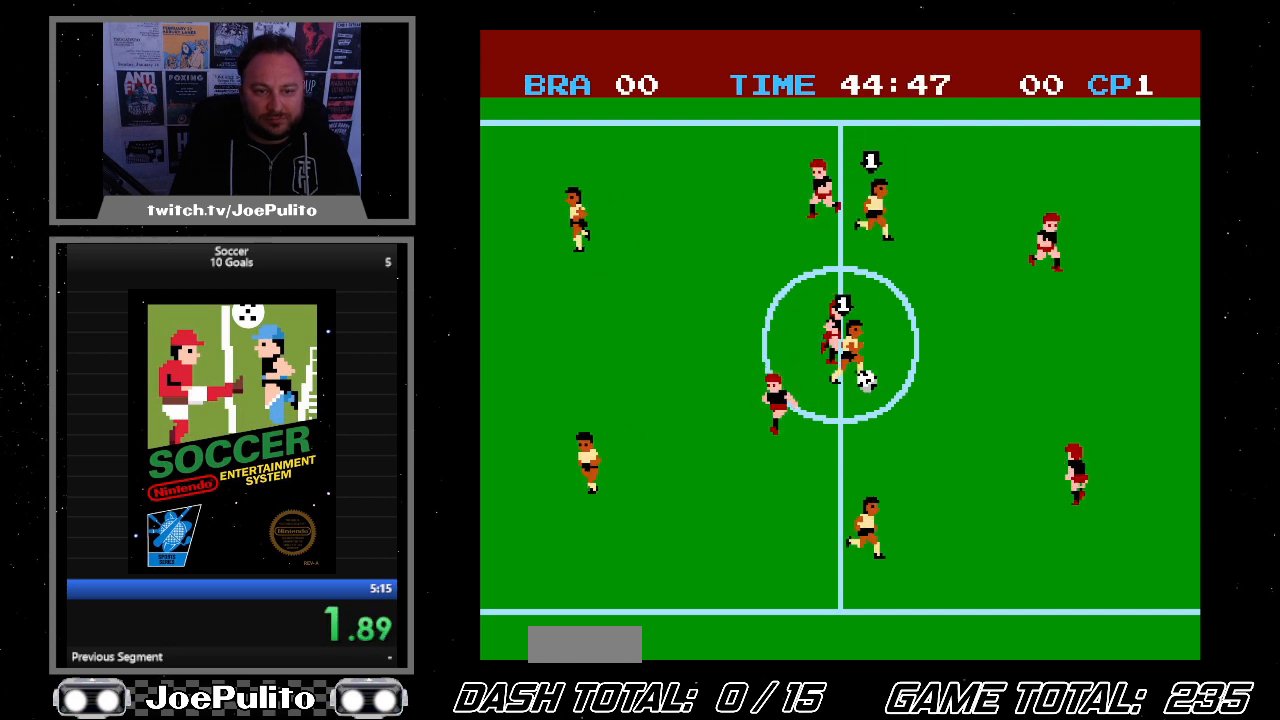
{"buttons": ["DPAD_RIGHT"], "events": []}
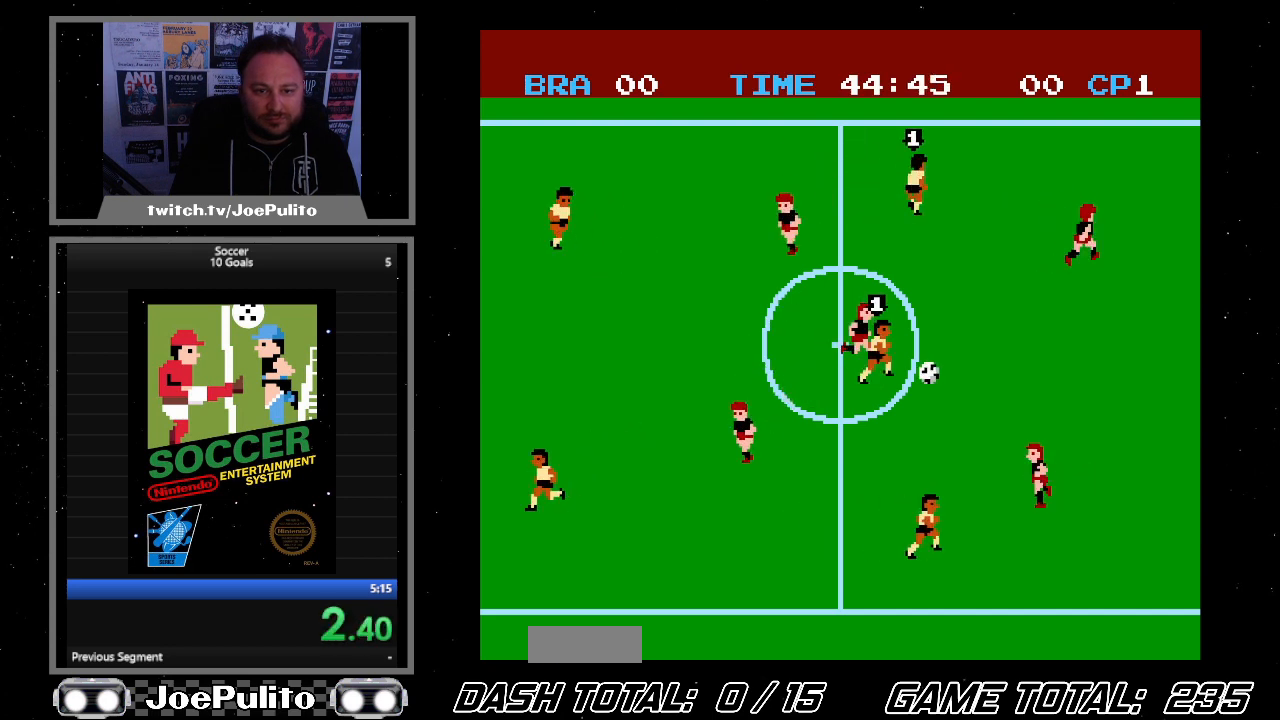
{"buttons": ["DPAD_RIGHT"], "events": []}
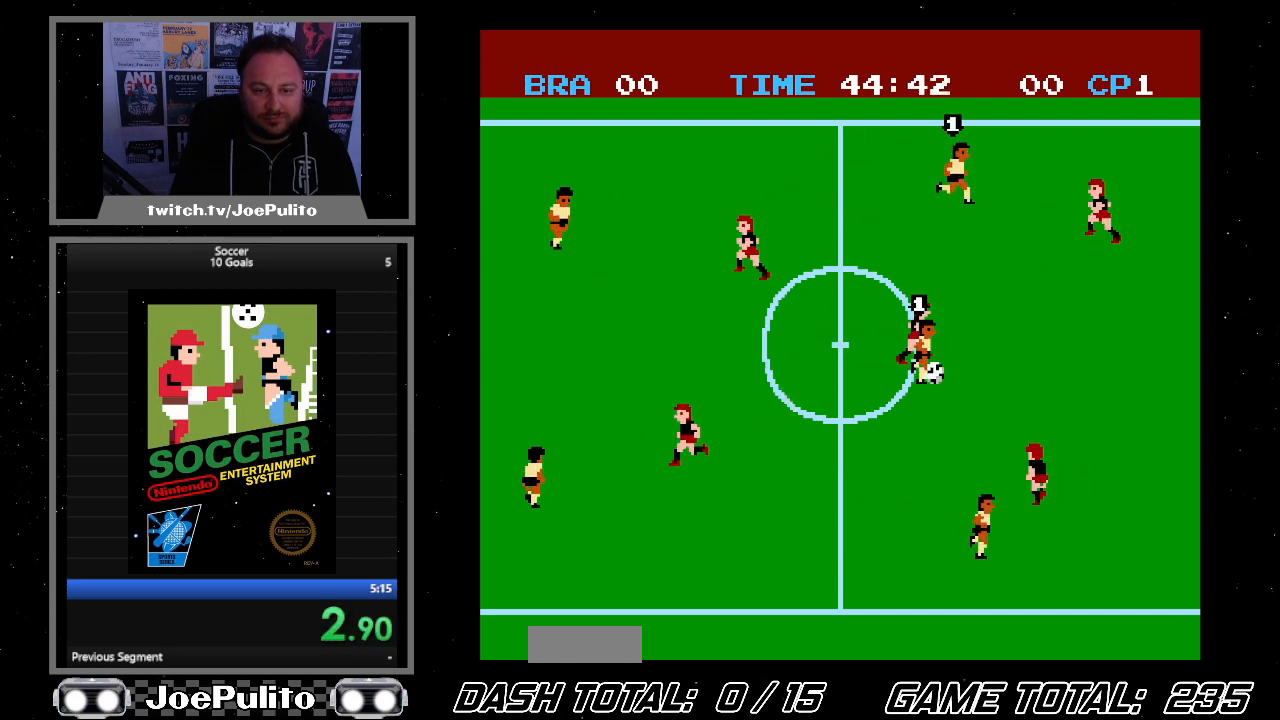
{"buttons": ["DPAD_RIGHT"], "events": []}
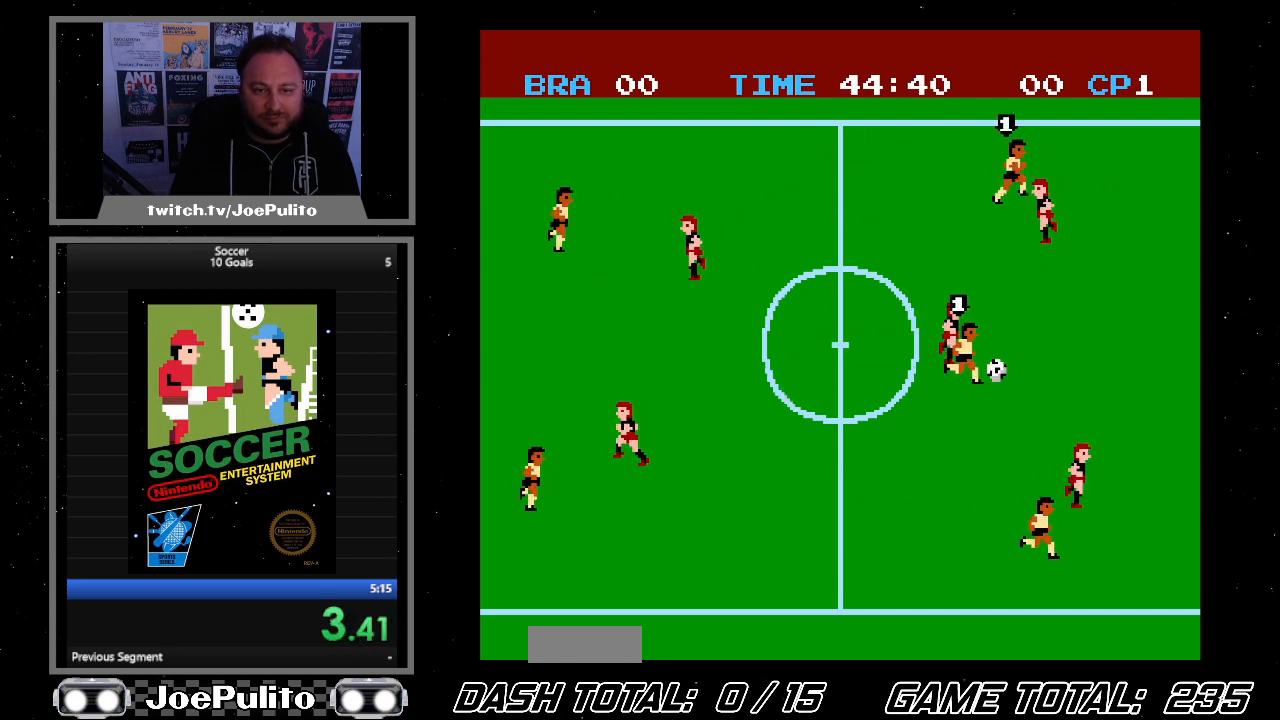
{"buttons": ["DPAD_RIGHT"], "events": []}
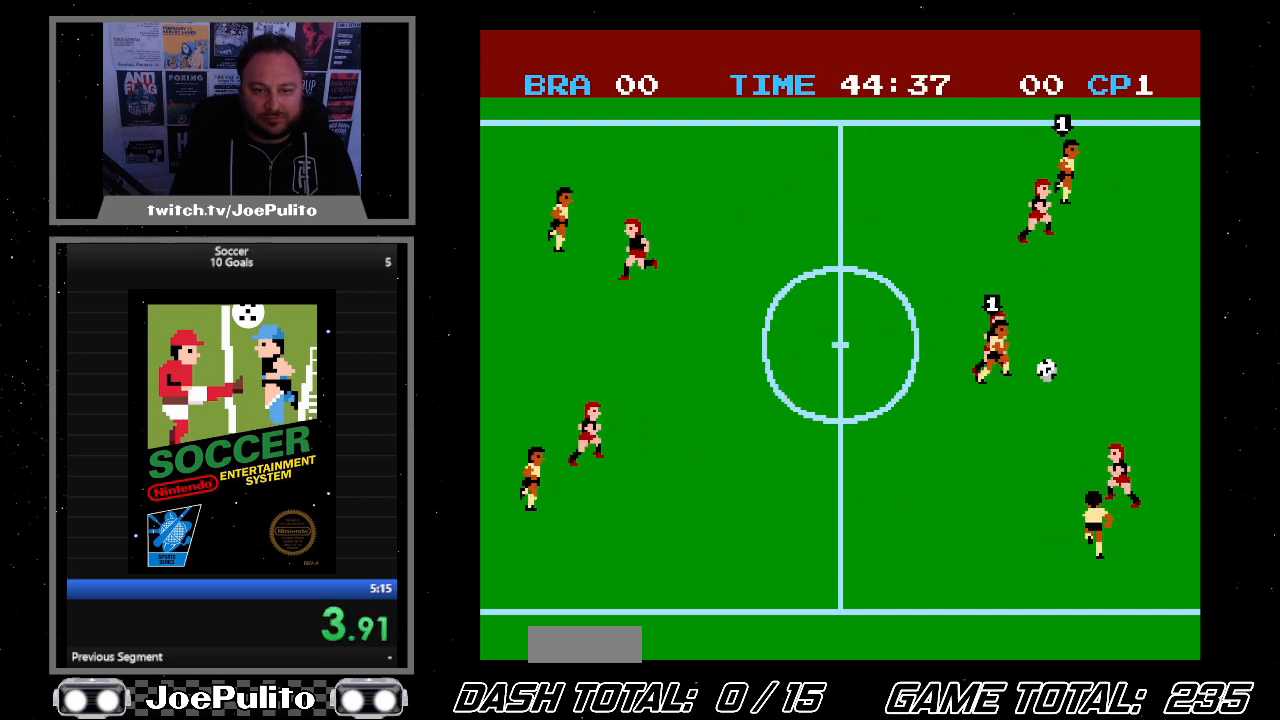
{"buttons": ["DPAD_RIGHT"], "events": []}
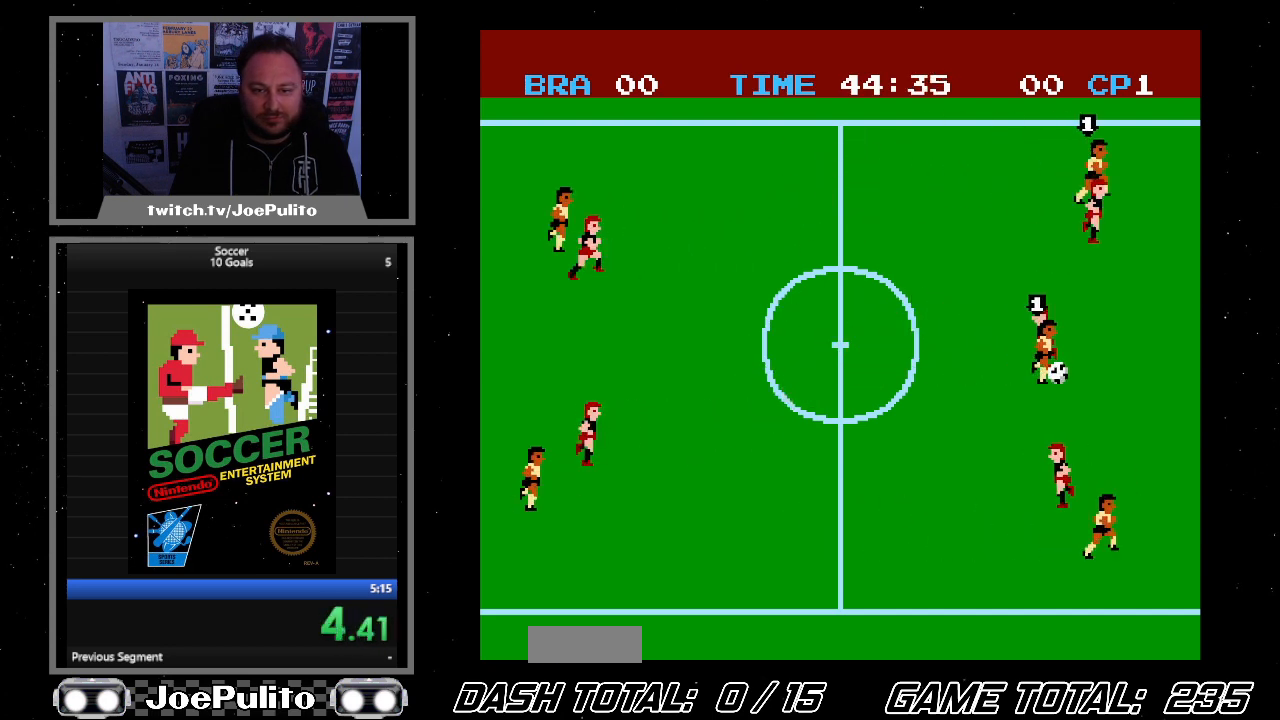
{"buttons": ["DPAD_RIGHT"], "events": []}
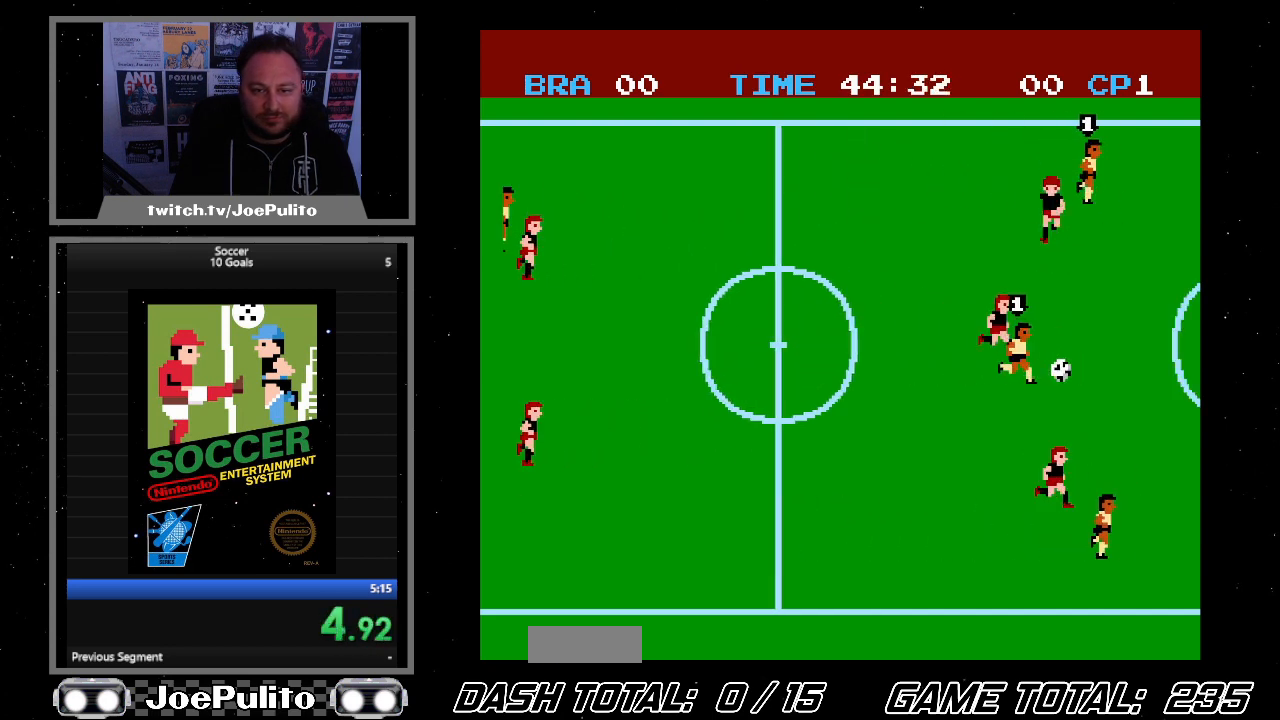
{"buttons": ["DPAD_RIGHT"], "events": []}
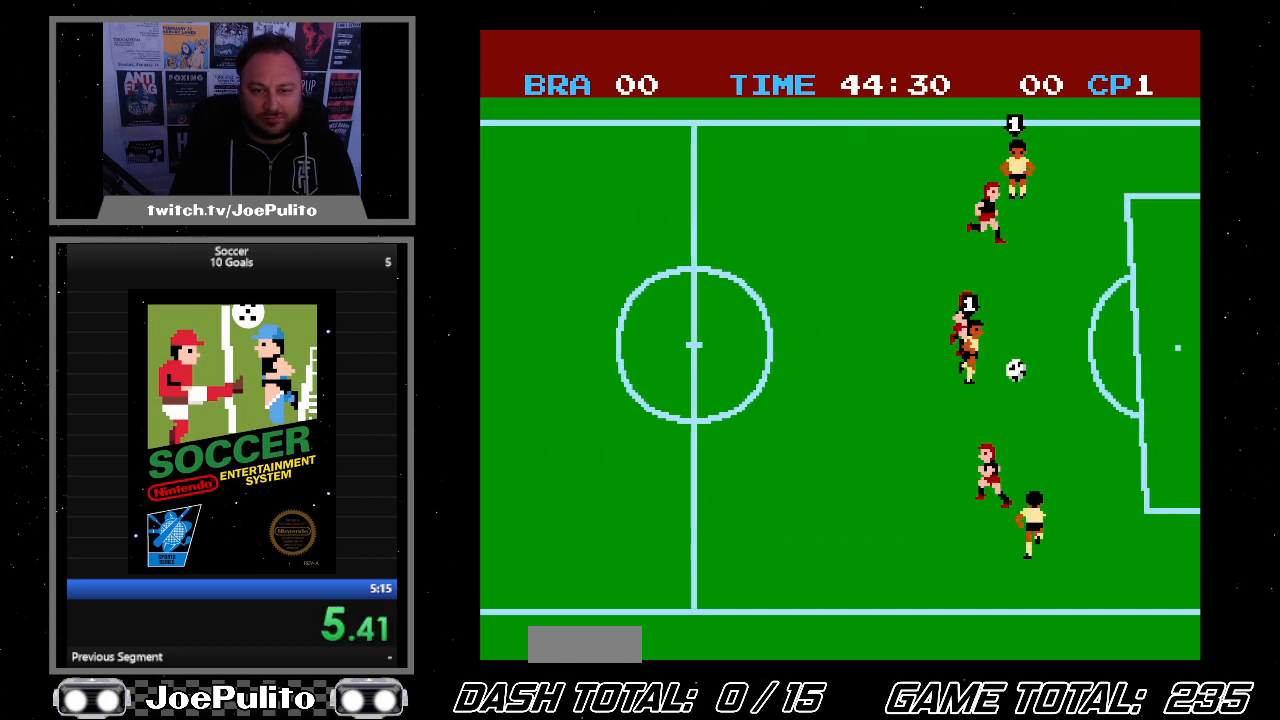
{"buttons": ["DPAD_RIGHT"], "events": []}
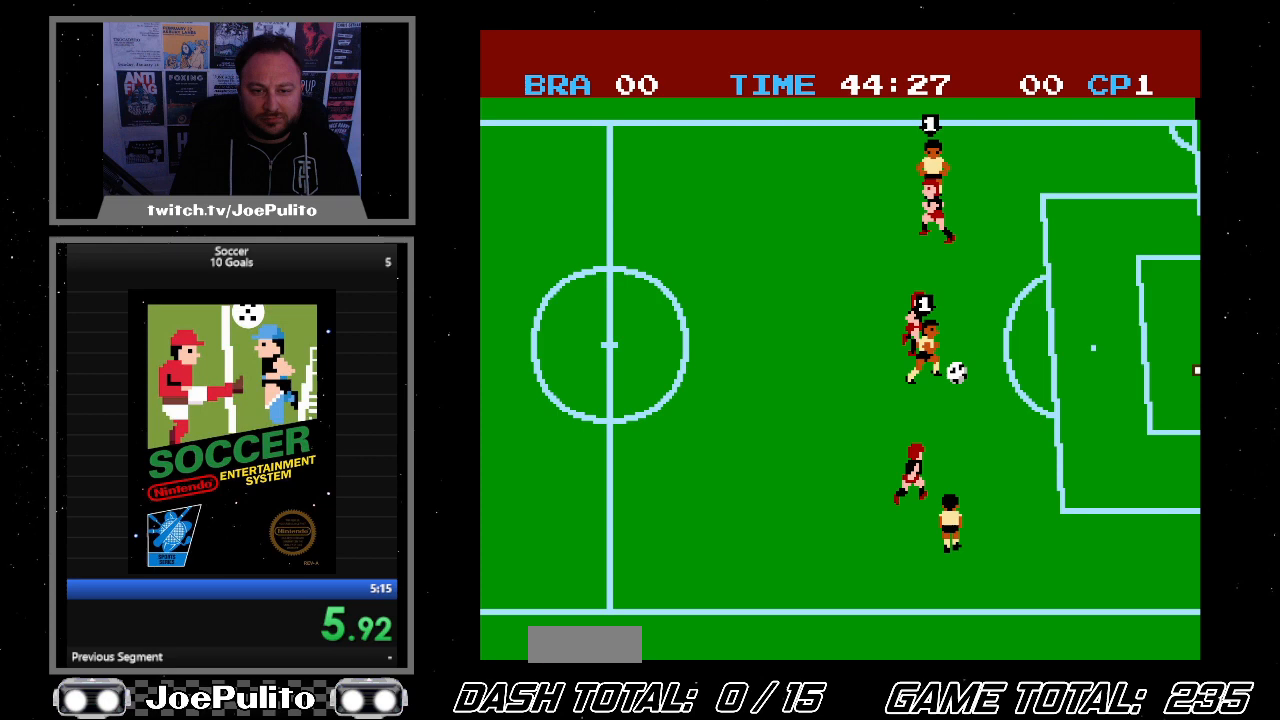
{"buttons": ["A", "DPAD_RIGHT"], "events": [[100, "A", "down"]]}
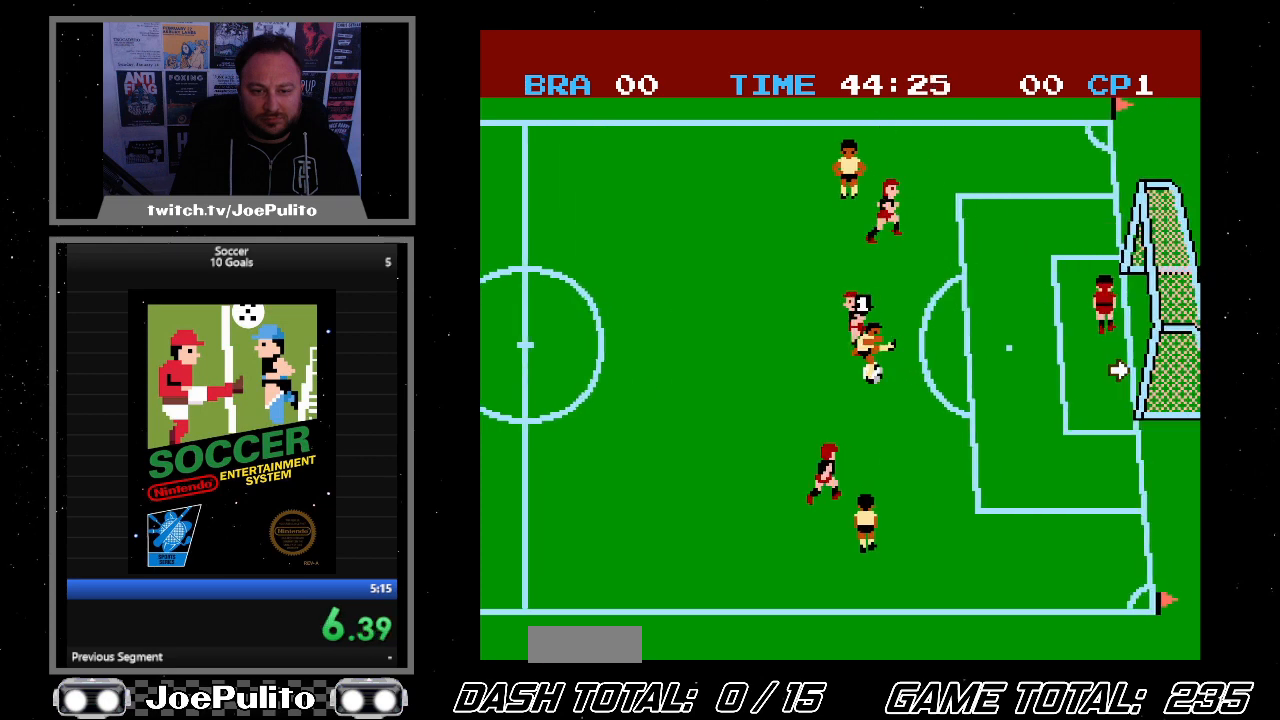
{"buttons": [], "events": [[500, "A", "up"], [500, "DPAD_RIGHT", "up"]]}